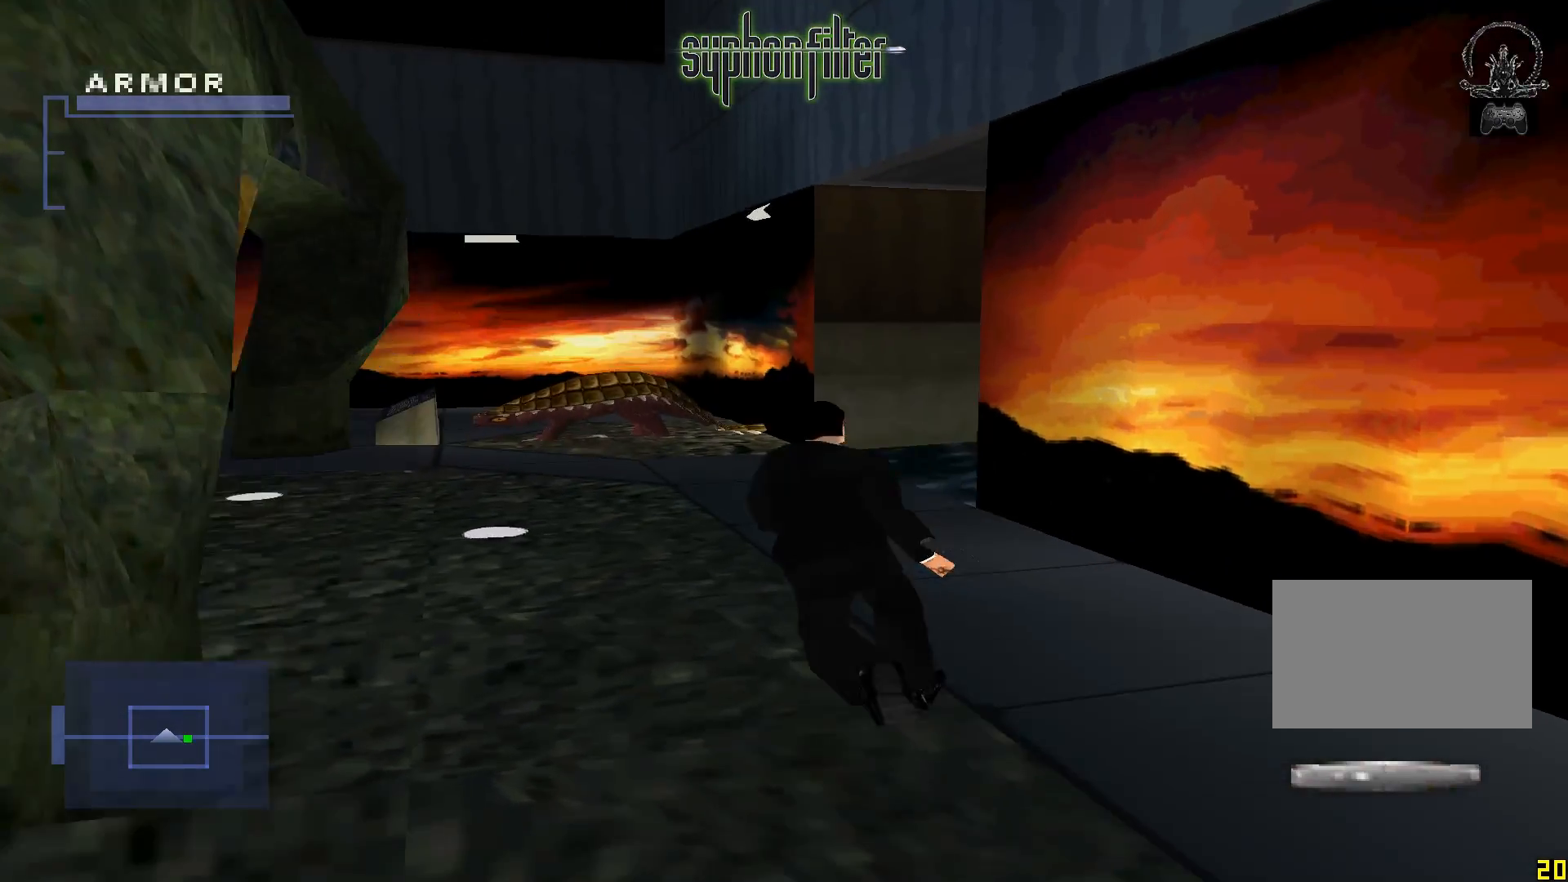
Gameplay with a controller (Xbox layout); each line is a JSON object with the inputs held at the frame after it. "button_events" lists button changes between this image and that frame as [ms after this image, input, new state], when the widget could be followed in between (sticks are given only as held states). Not read: L3 R3.
{"buttons": [], "left_stick": "center", "right_stick": "center", "button_events": [[50, "SELECT", "down"], [233, "SELECT", "up"]]}
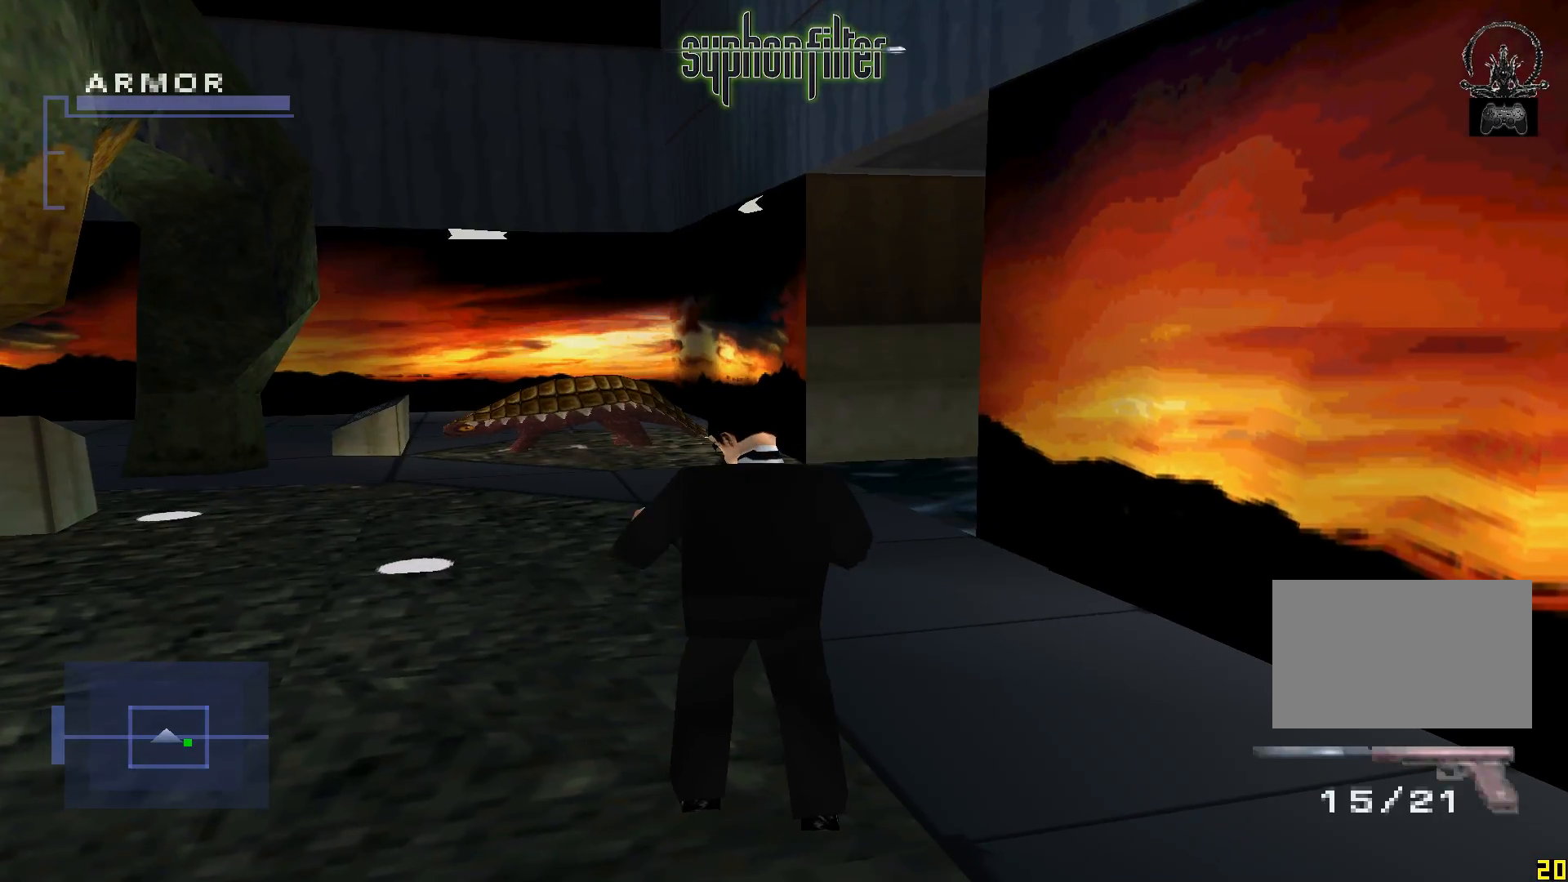
{"buttons": [], "left_stick": "center", "right_stick": "center", "button_events": []}
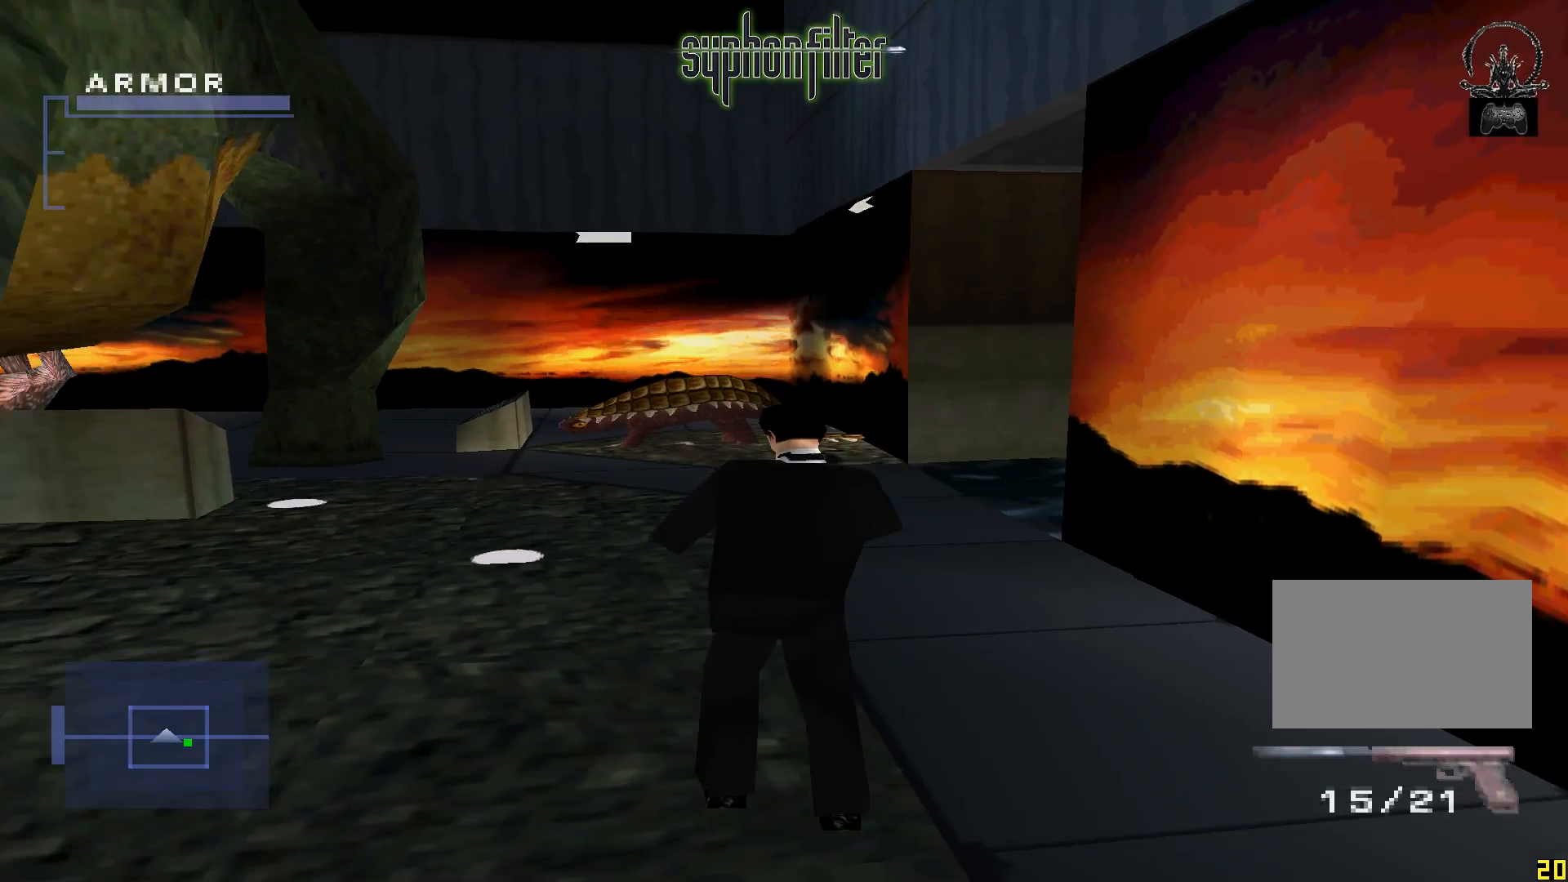
{"buttons": [], "left_stick": "center", "right_stick": "center", "button_events": []}
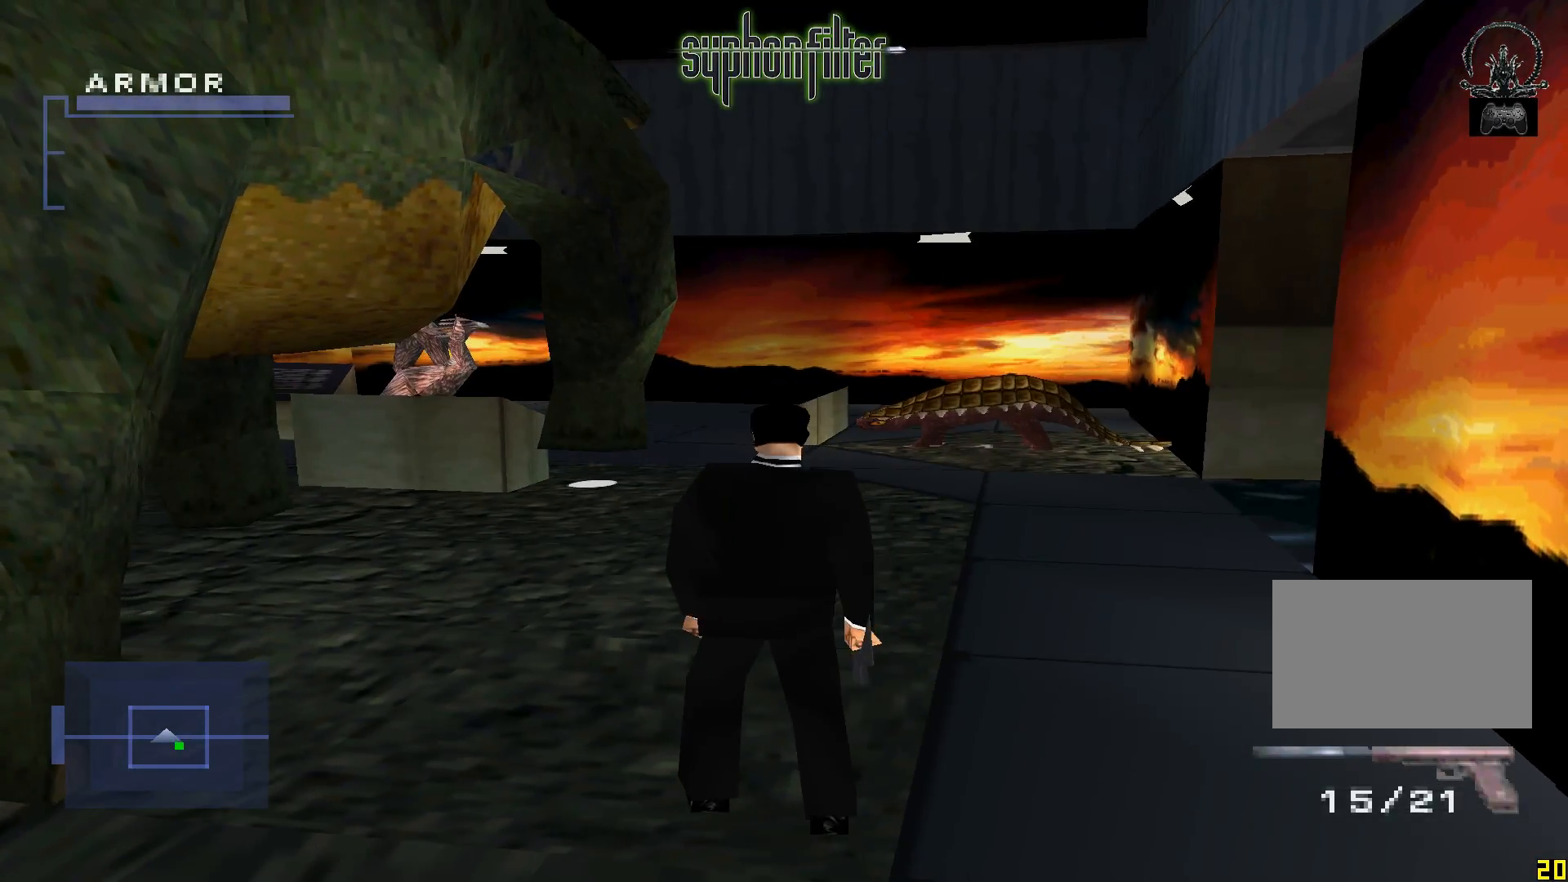
{"buttons": [], "left_stick": "center", "right_stick": "center", "button_events": []}
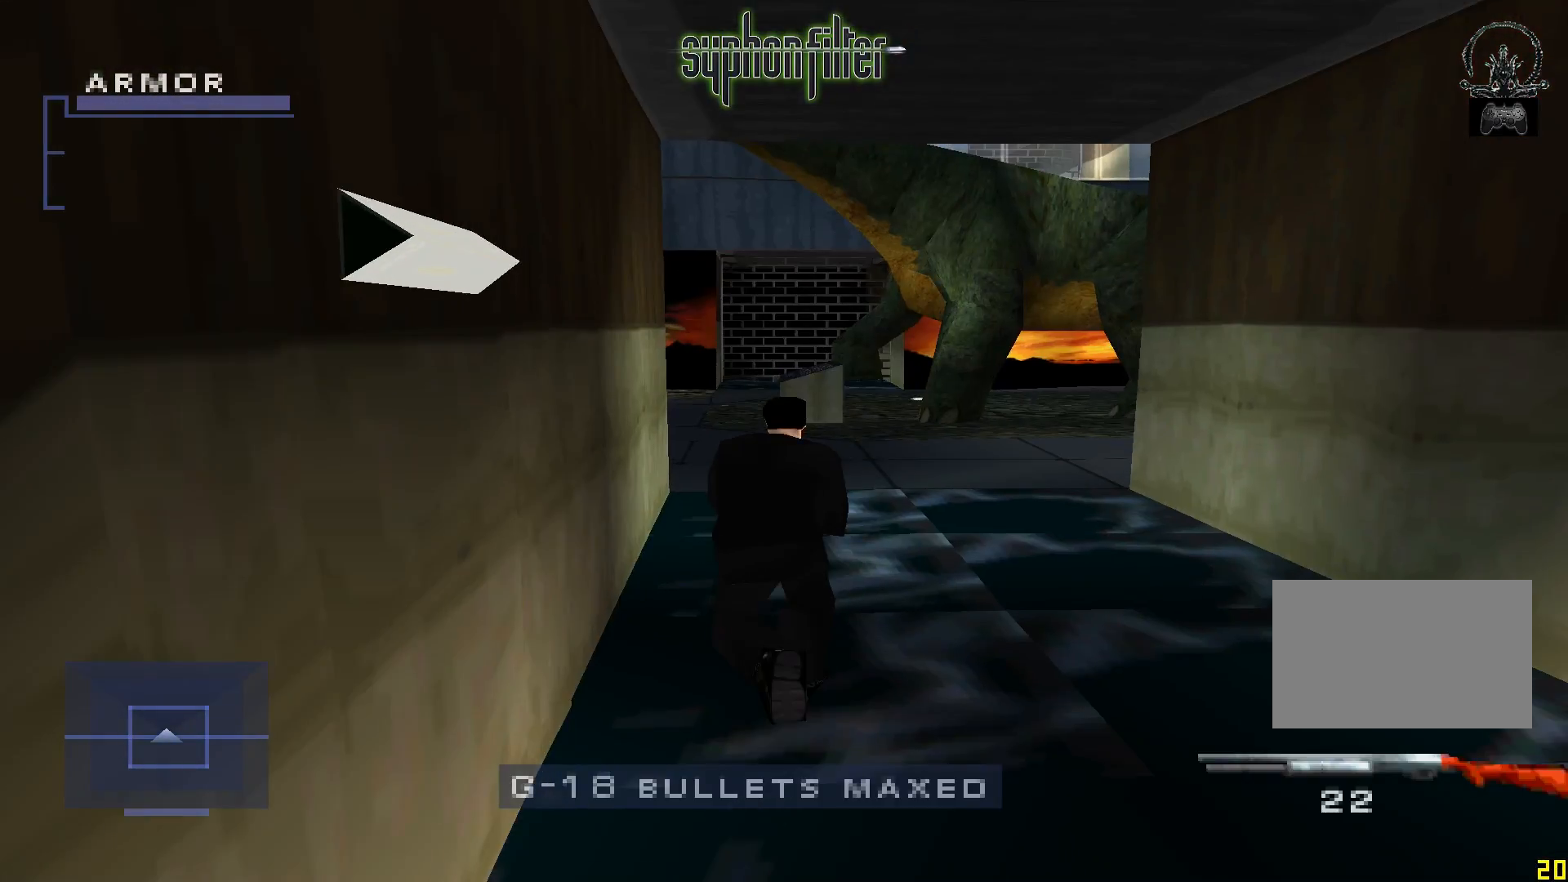
{"buttons": [], "left_stick": "center", "right_stick": "center", "button_events": []}
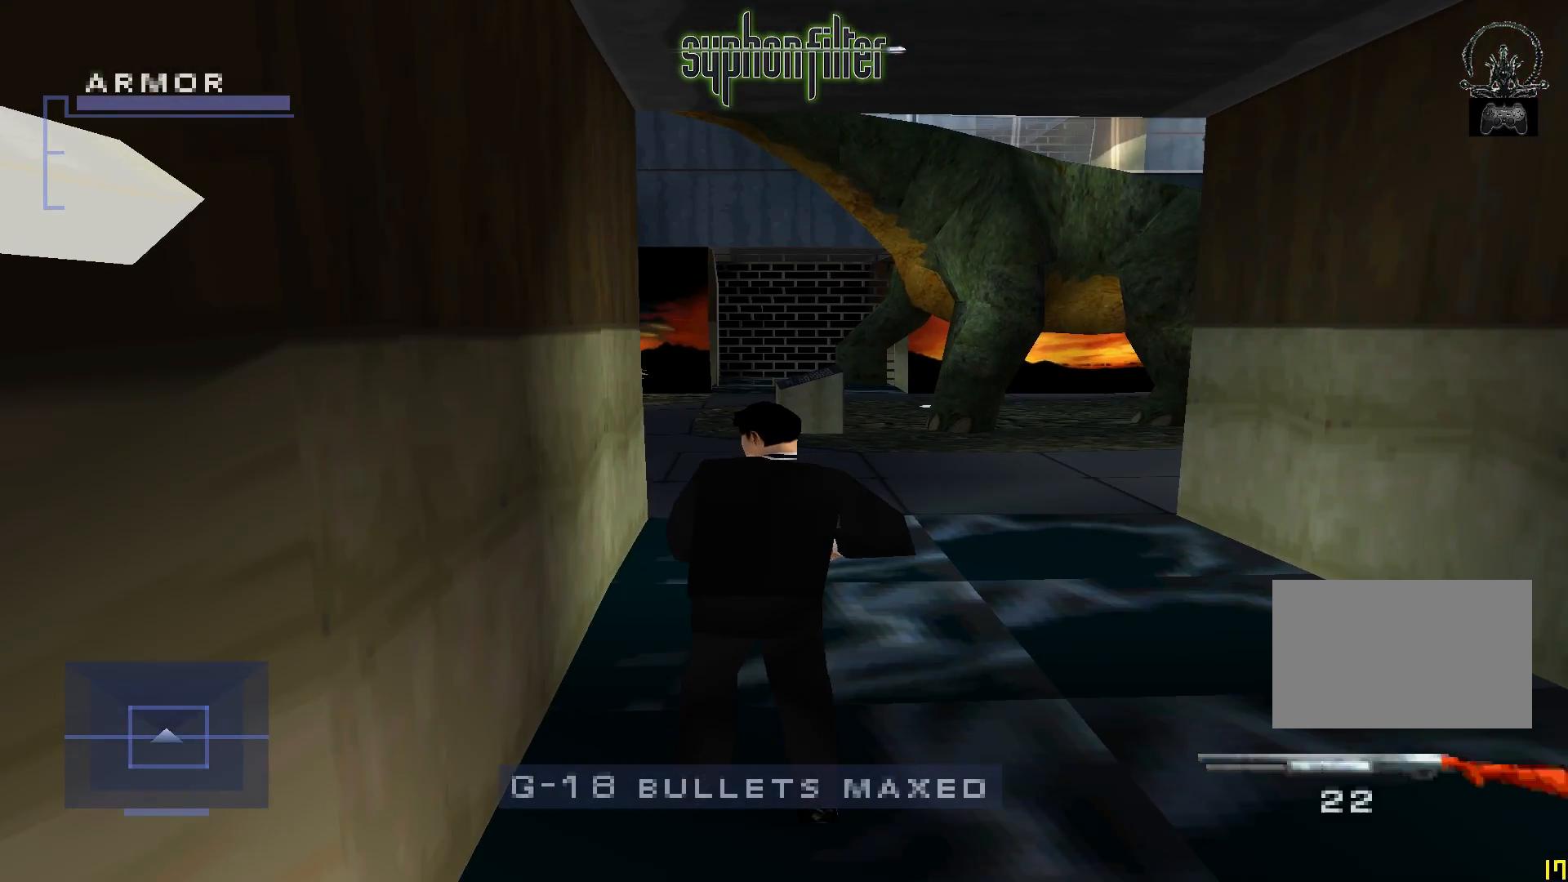
{"buttons": ["SELECT"], "left_stick": "center", "right_stick": "center", "button_events": [[483, "SELECT", "down"]]}
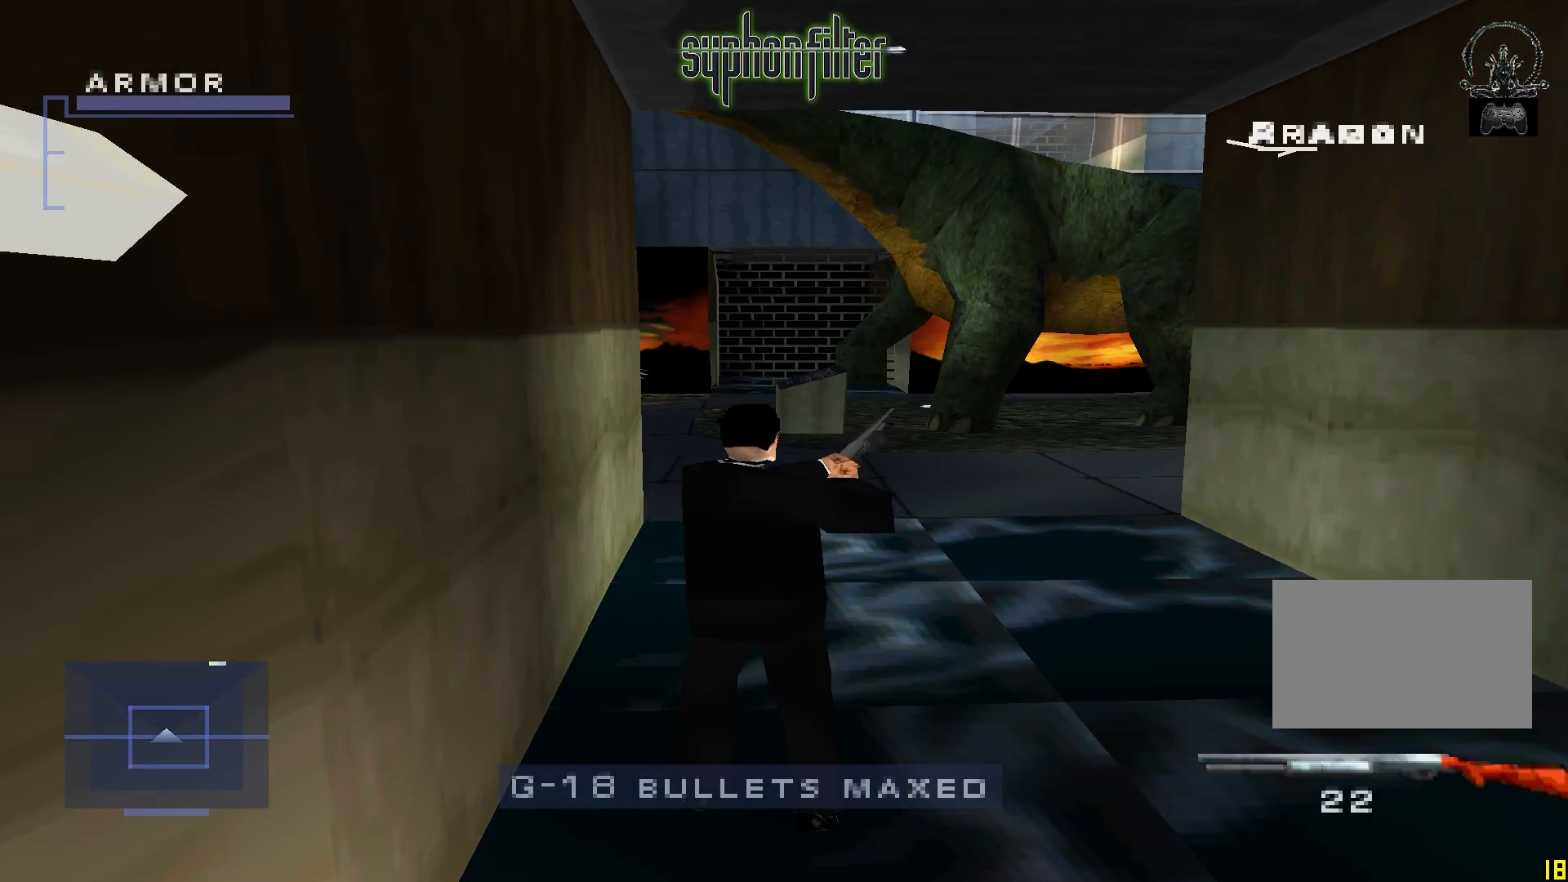
{"buttons": [], "left_stick": "center", "right_stick": "center", "button_events": [[117, "SELECT", "up"]]}
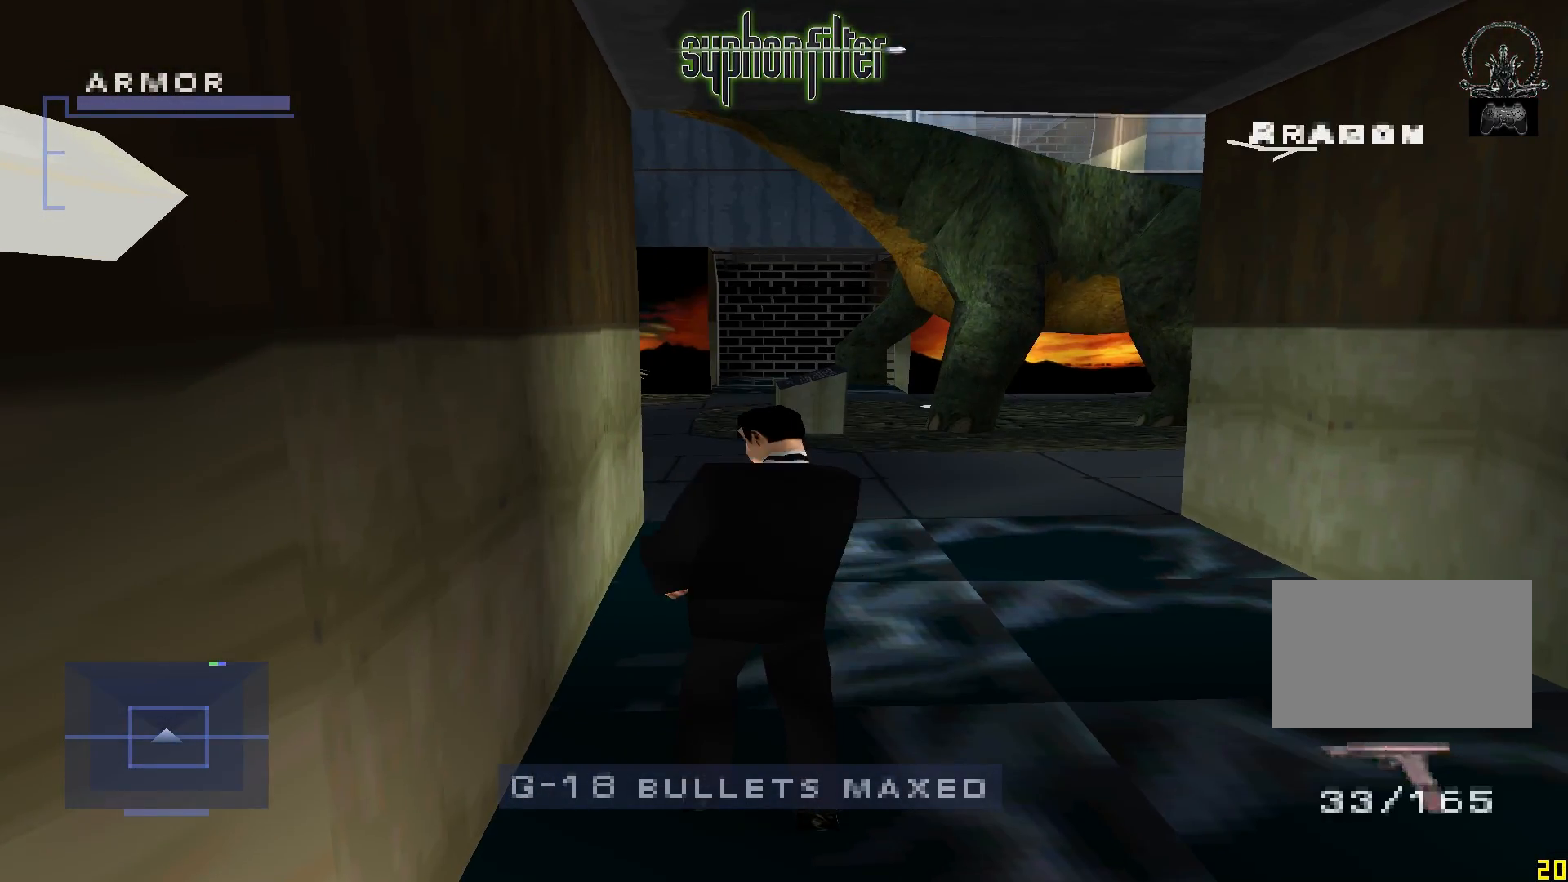
{"buttons": [], "left_stick": "center", "right_stick": "center", "button_events": [[300, "SELECT", "down"], [483, "SELECT", "up"]]}
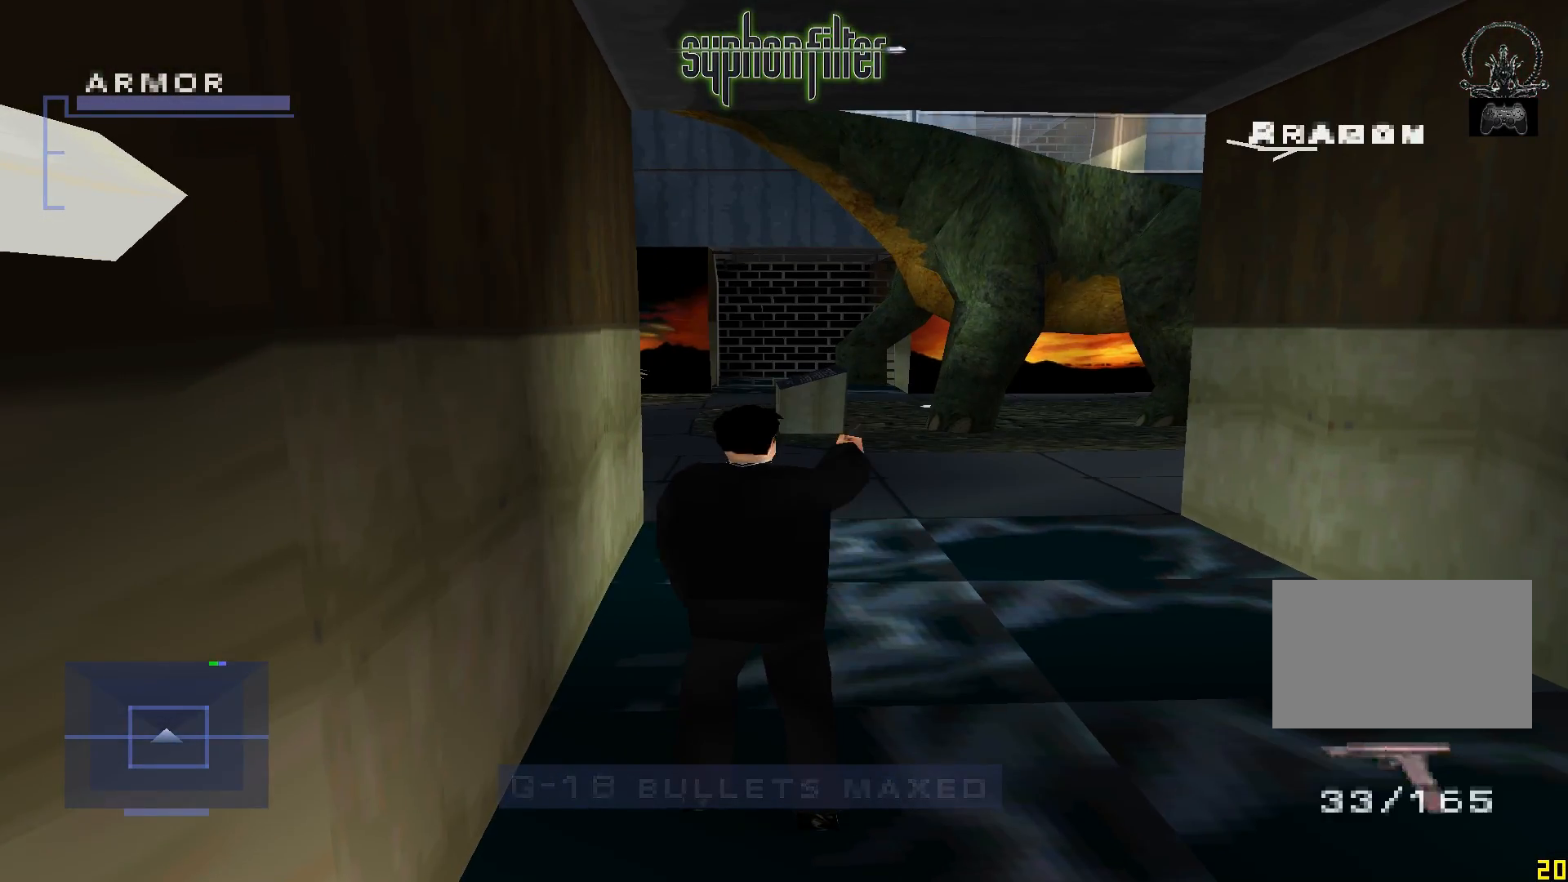
{"buttons": ["SELECT"], "left_stick": "center", "right_stick": "center", "button_events": [[417, "SELECT", "down"]]}
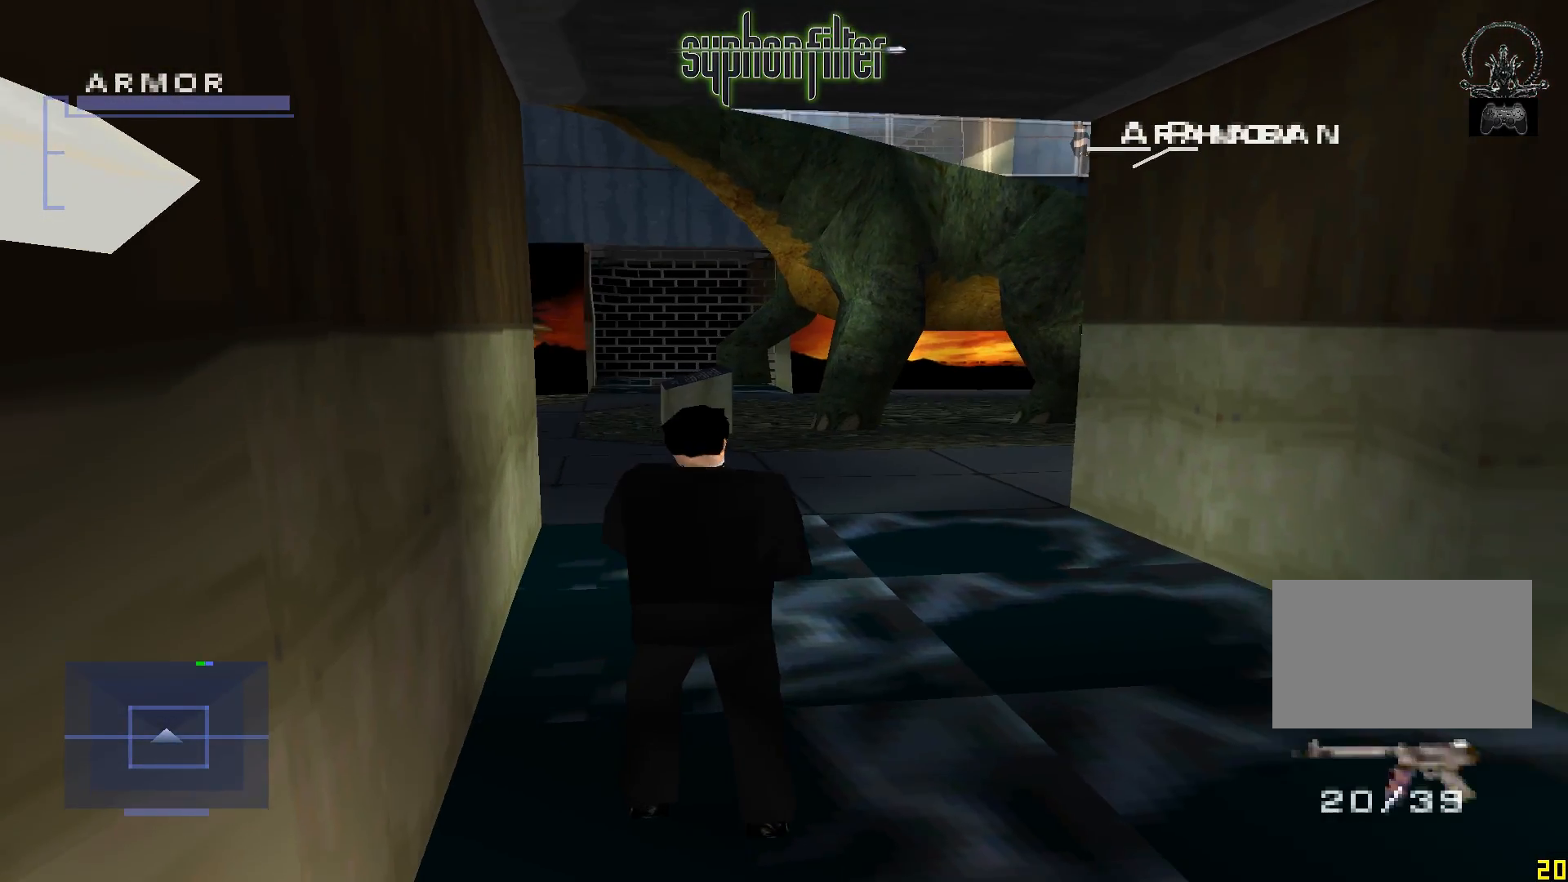
{"buttons": ["SELECT"], "left_stick": "center", "right_stick": "center", "button_events": [[117, "SELECT", "up"], [483, "SELECT", "down"]]}
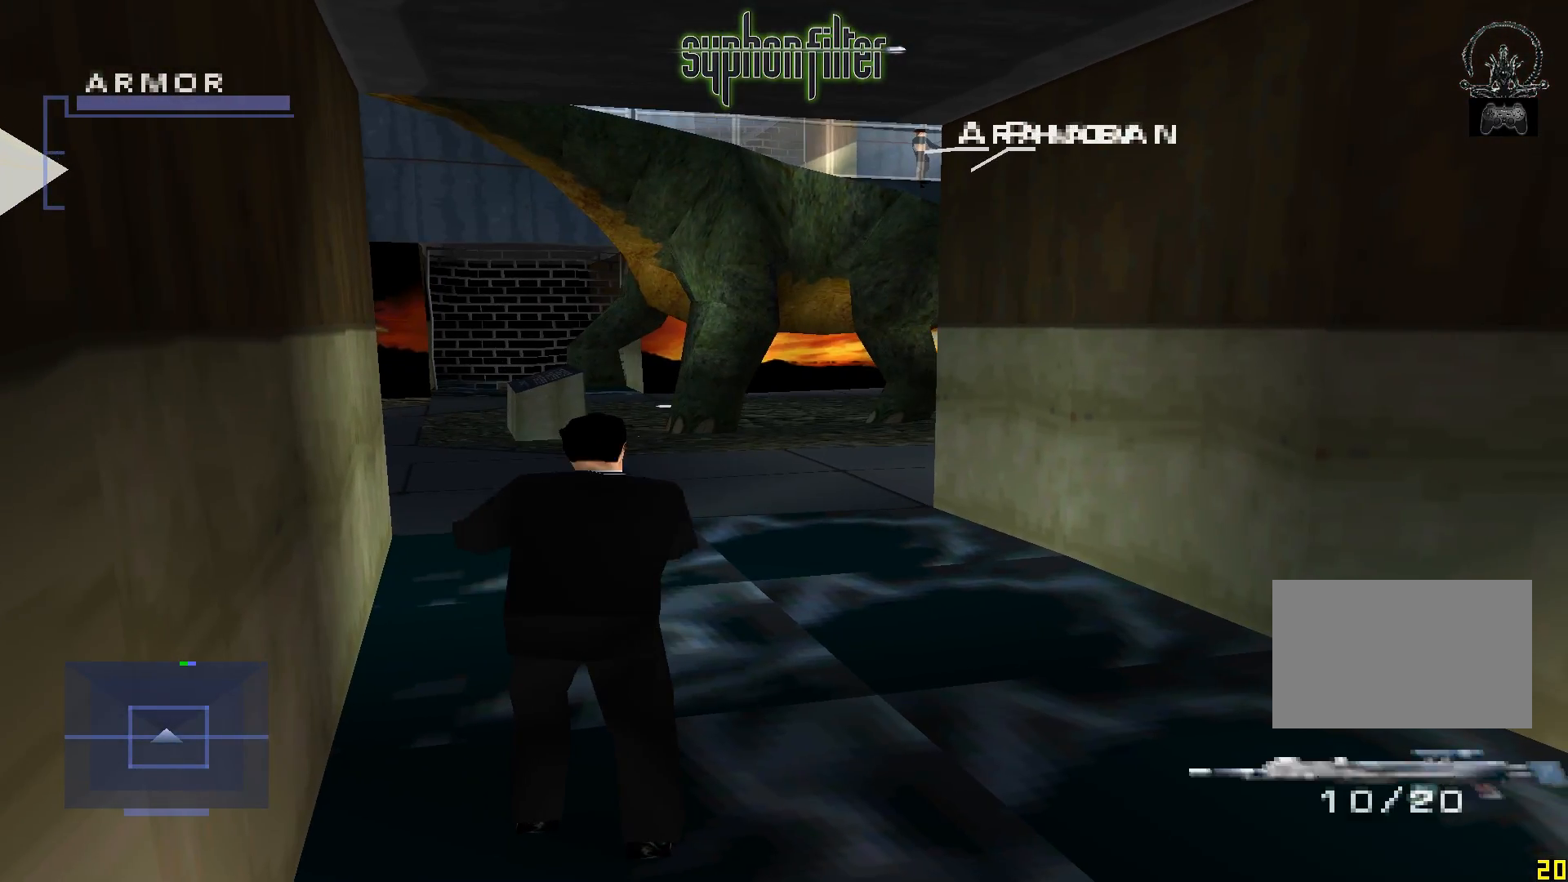
{"buttons": [], "left_stick": "center", "right_stick": "center", "button_events": [[167, "SELECT", "up"]]}
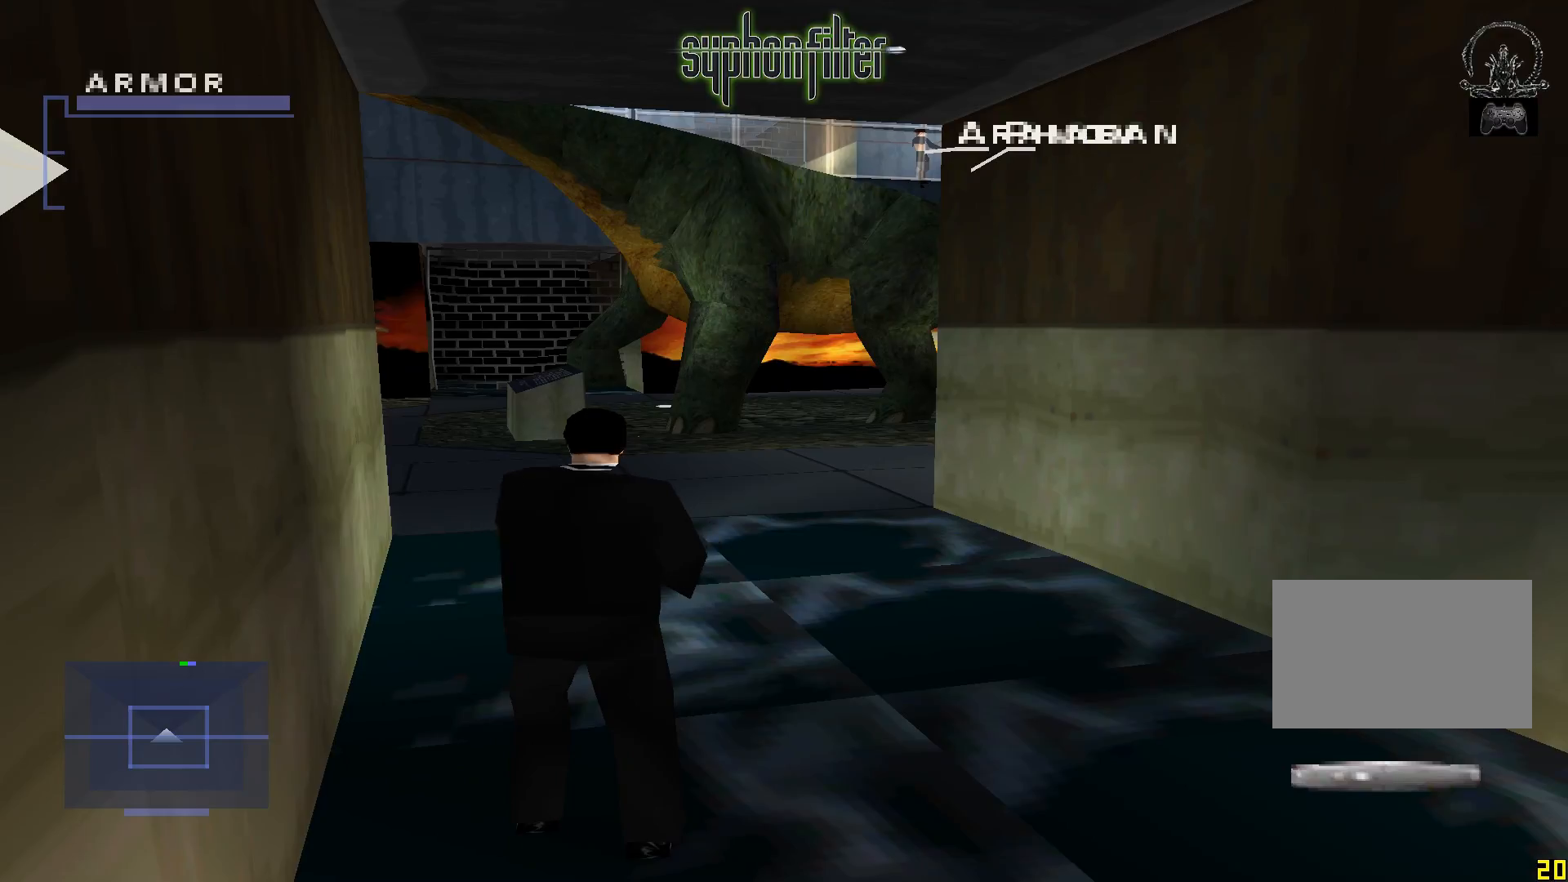
{"buttons": [], "left_stick": "center", "right_stick": "center", "button_events": [[233, "SELECT", "down"], [300, "SELECT", "up"]]}
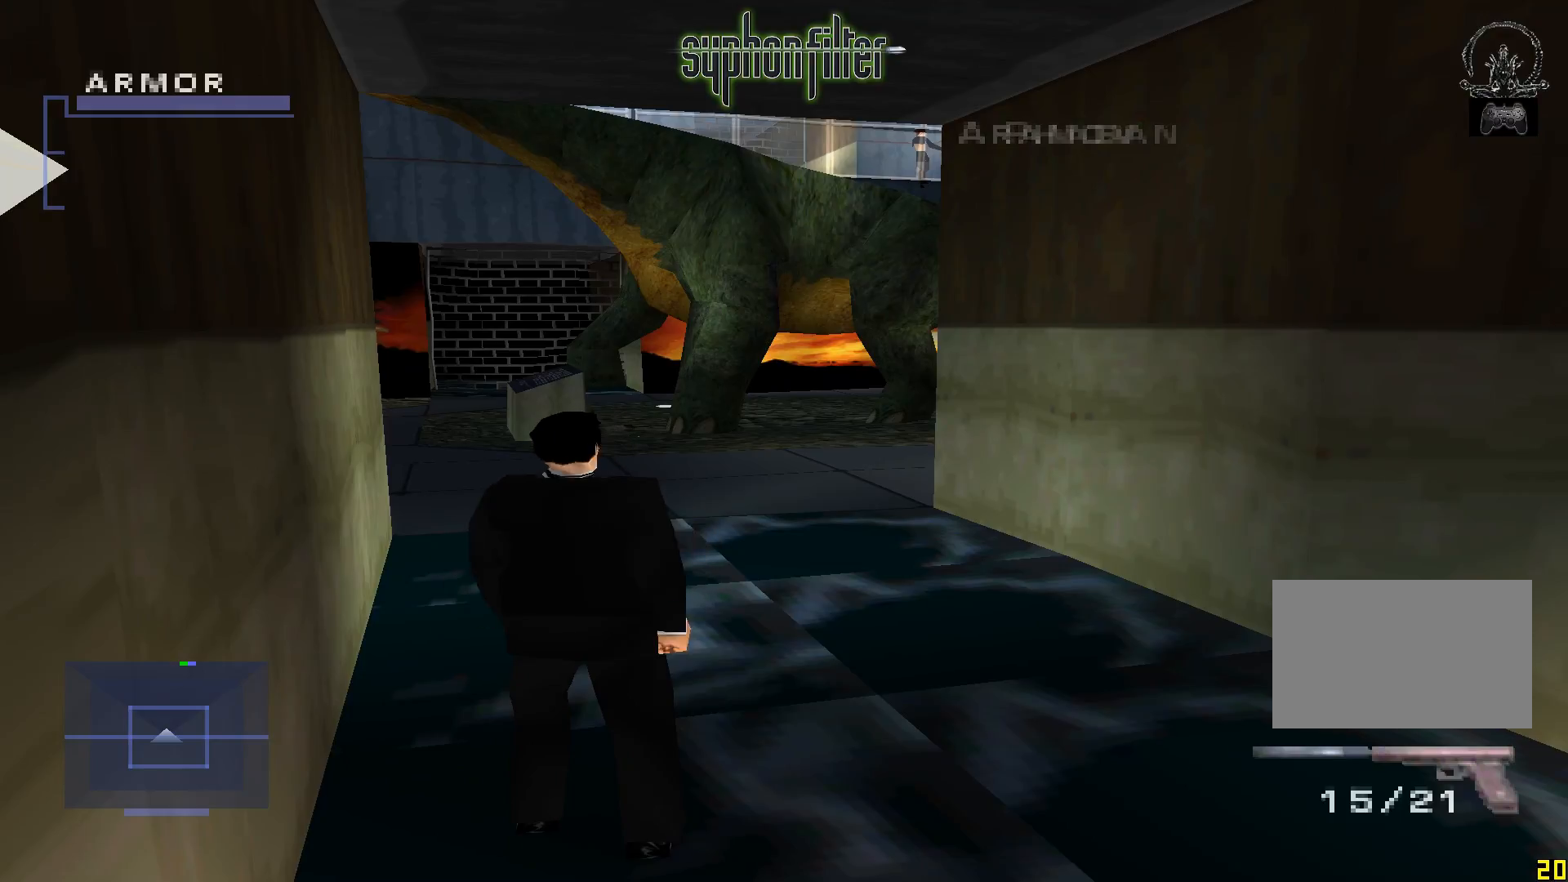
{"buttons": ["SELECT"], "left_stick": "center", "right_stick": "center", "button_events": [[367, "SELECT", "down"]]}
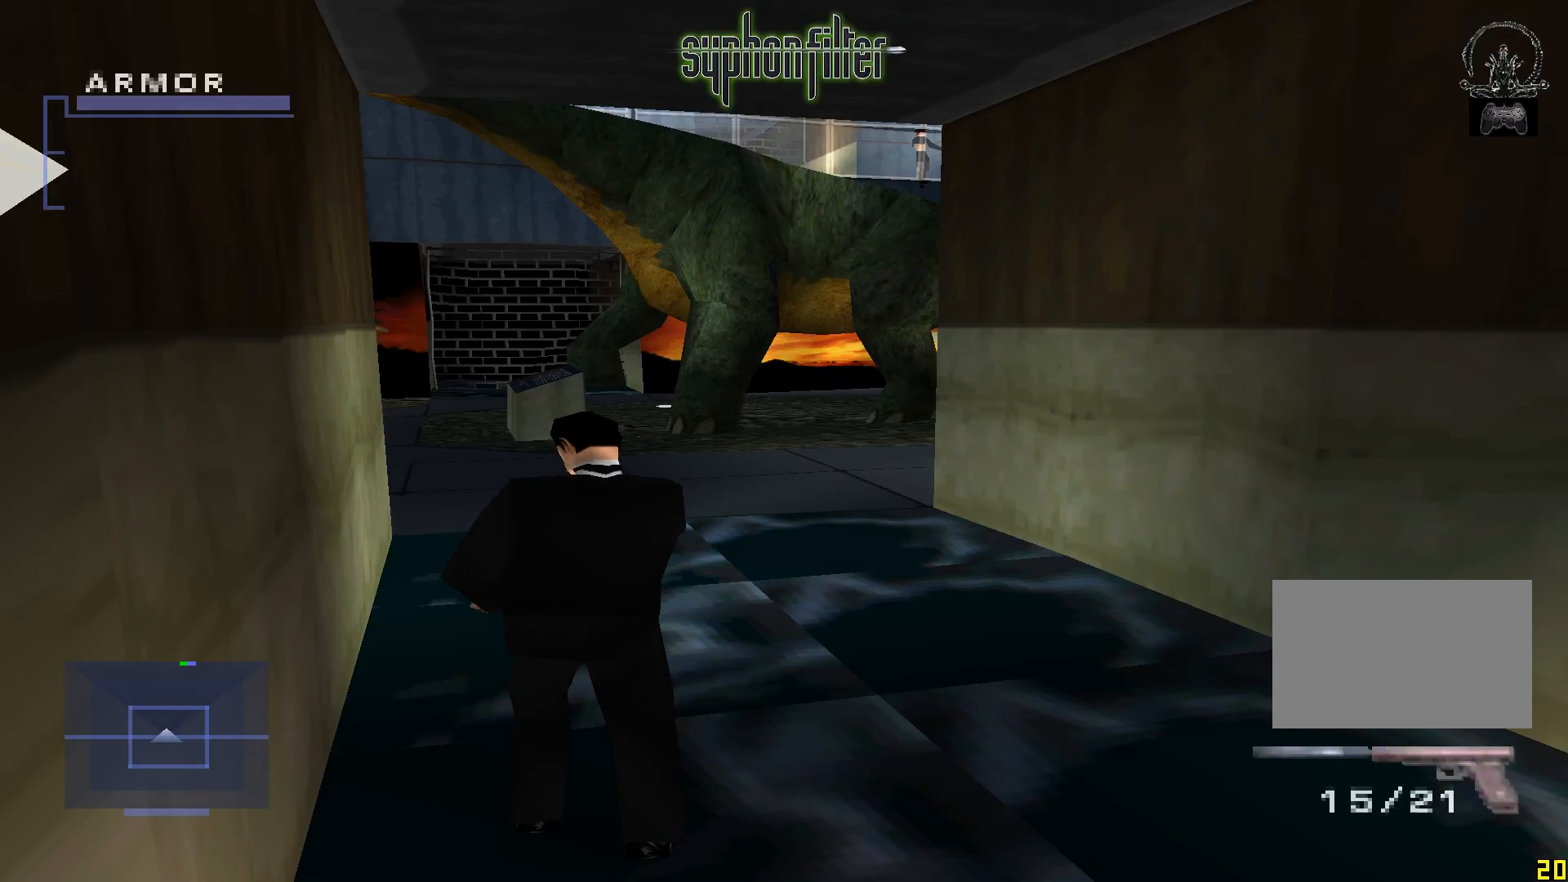
{"buttons": ["SELECT"], "left_stick": "center", "right_stick": "center", "button_events": [[300, "L2", "down"], [417, "L2", "up"]]}
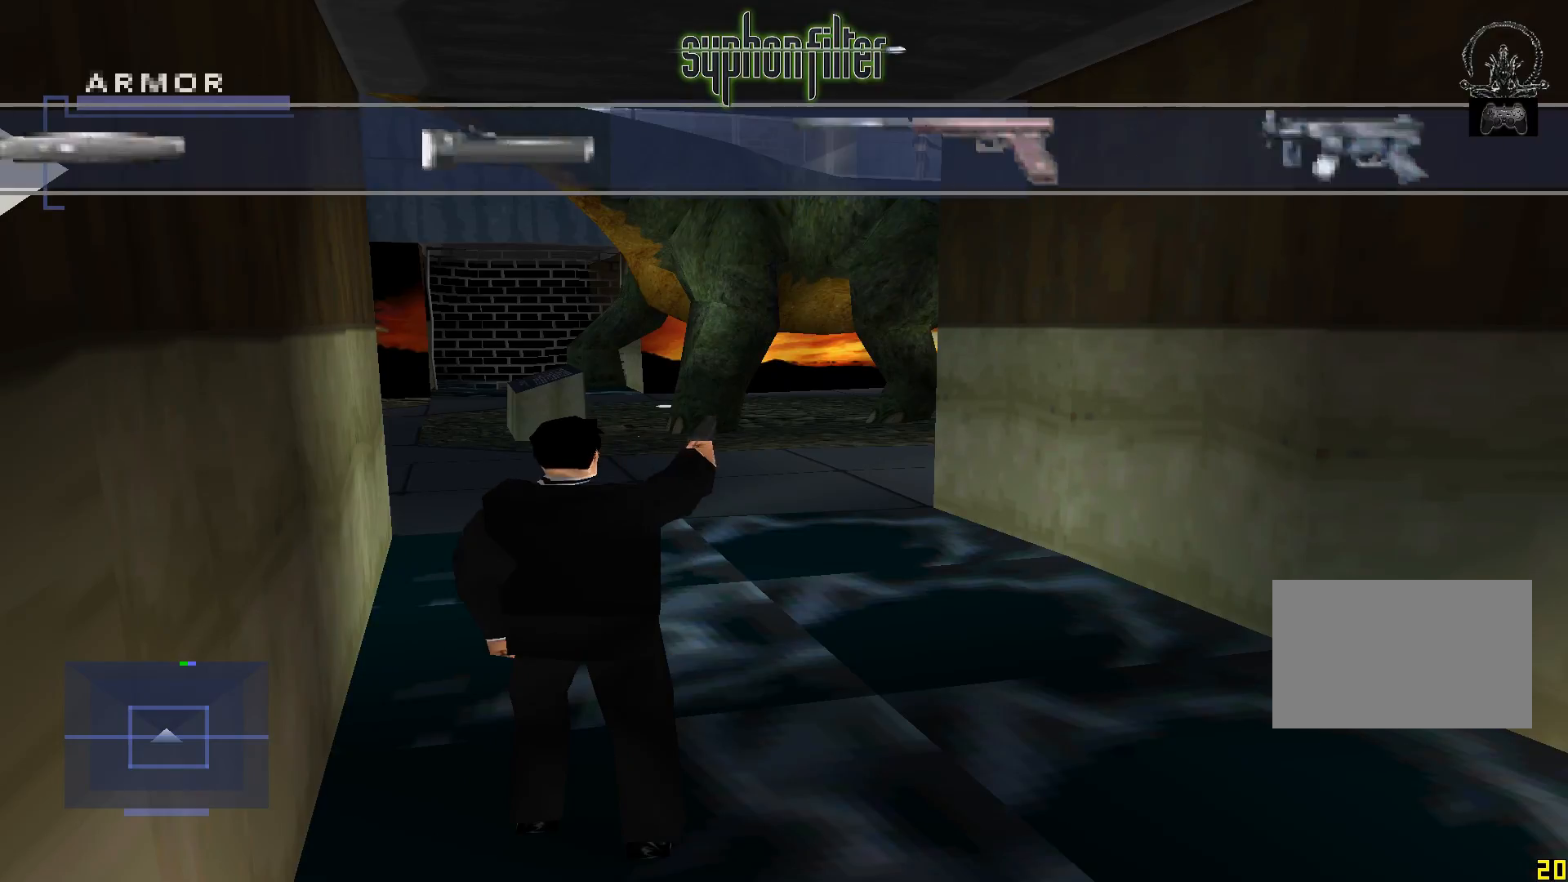
{"buttons": [], "left_stick": "center", "right_stick": "center", "button_events": [[50, "SELECT", "up"]]}
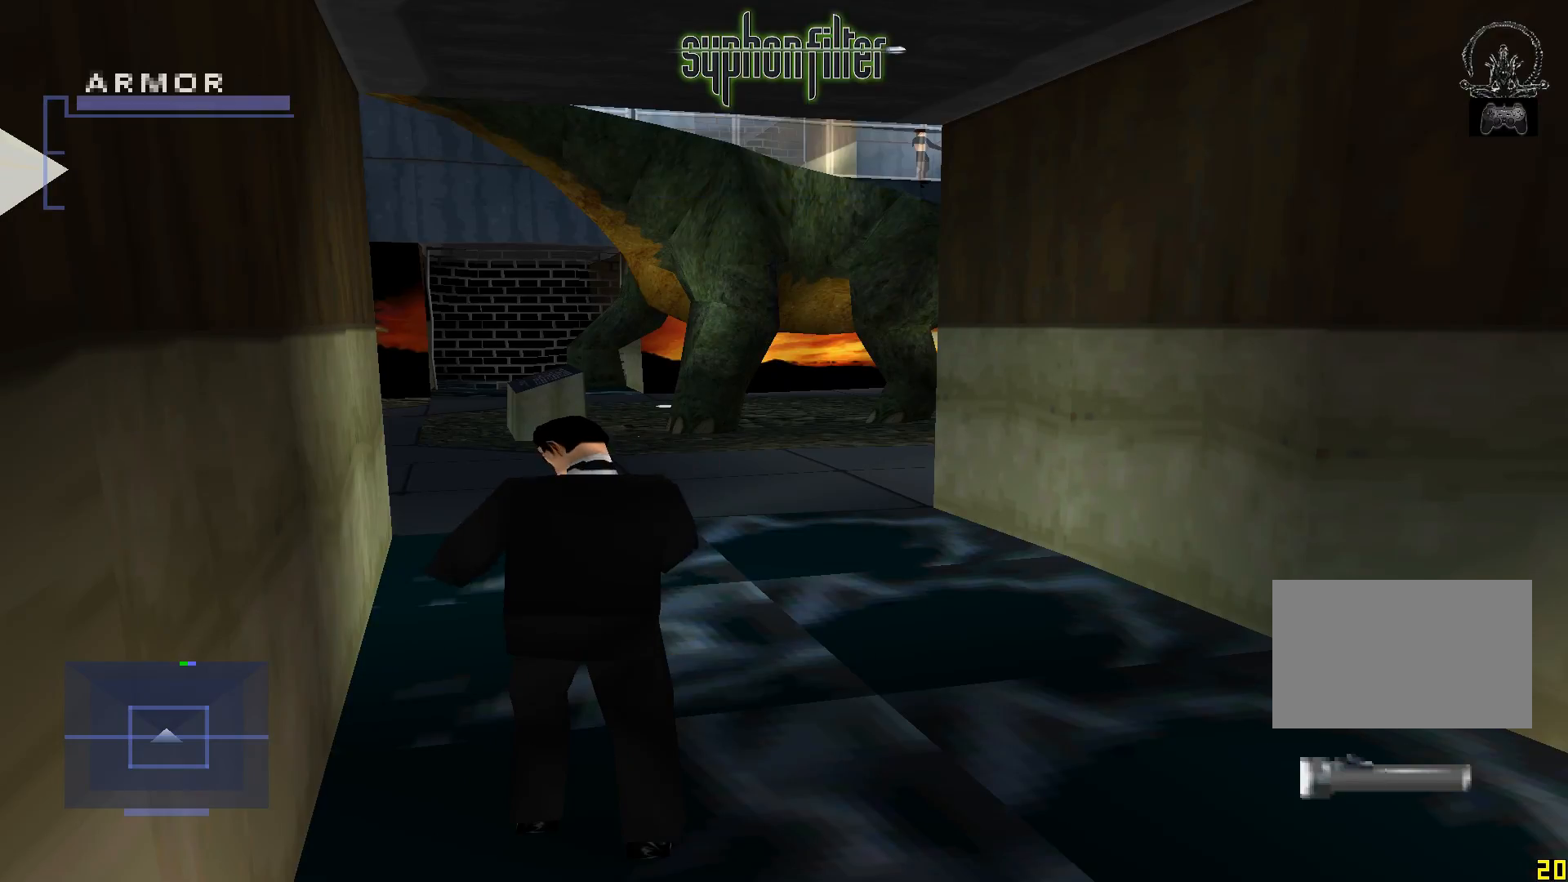
{"buttons": ["SELECT"], "left_stick": "center", "right_stick": "center", "button_events": [[50, "SELECT", "down"]]}
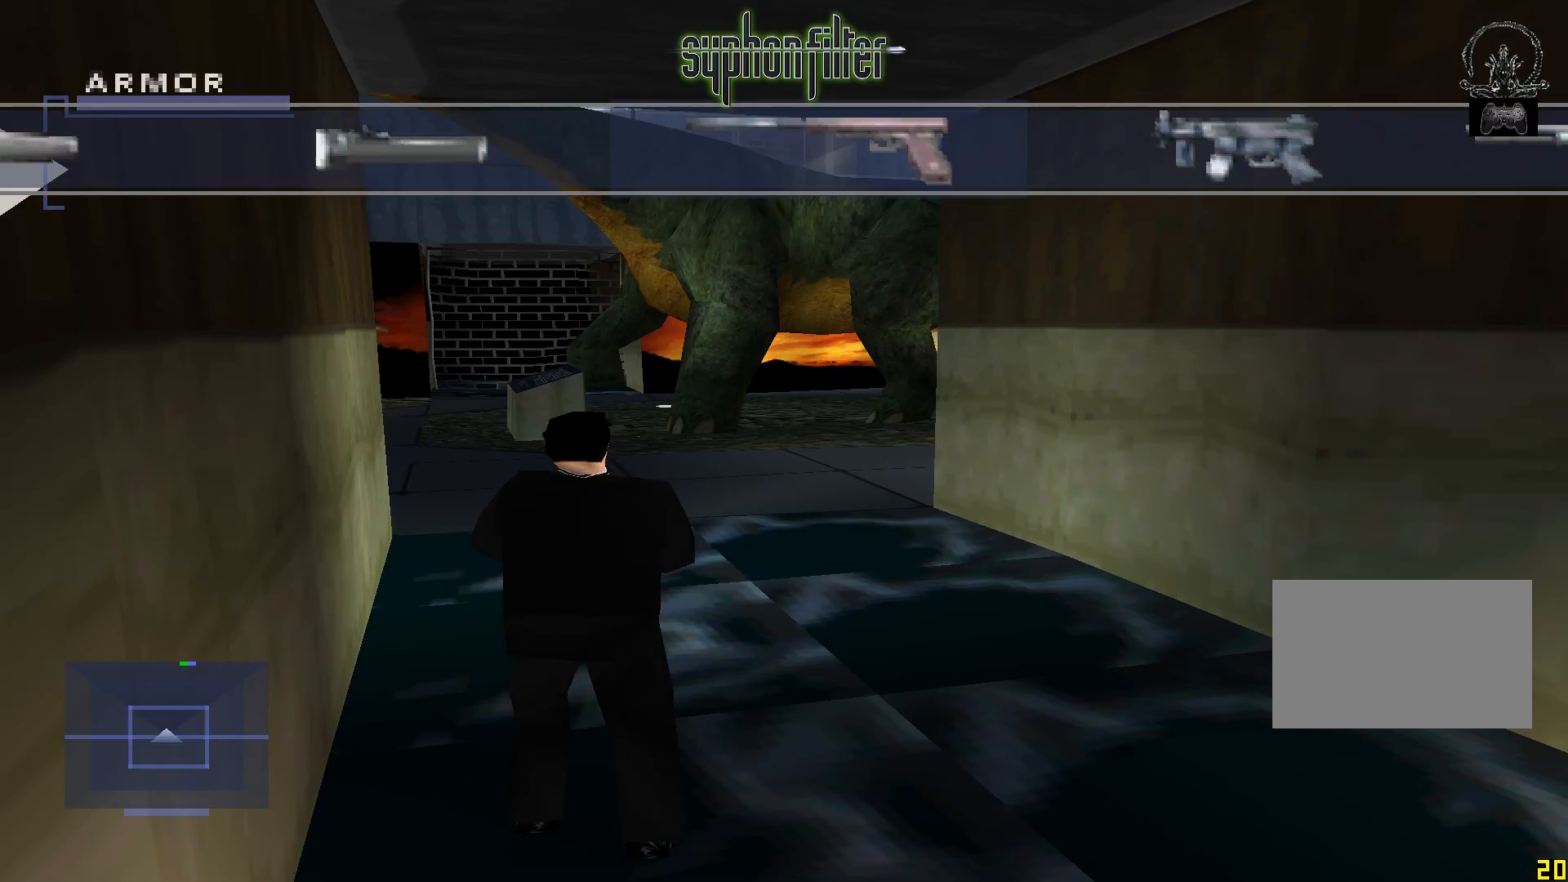
{"buttons": ["SELECT"], "left_stick": "center", "right_stick": "center", "button_events": [[167, "L2", "down"], [367, "L2", "up"]]}
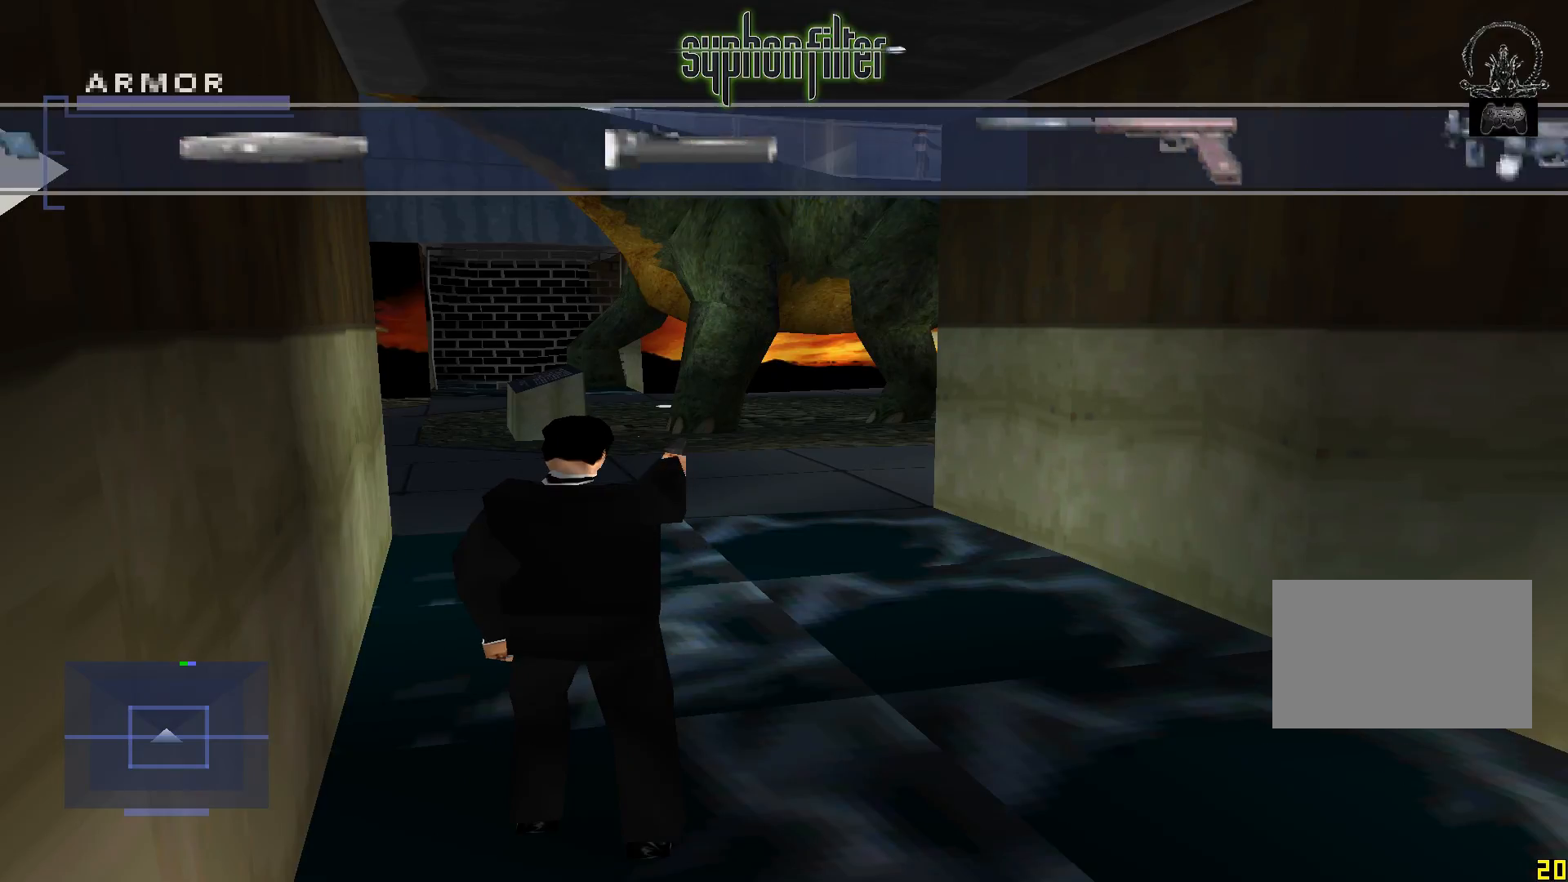
{"buttons": [], "left_stick": "center", "right_stick": "center", "button_events": [[50, "L2", "down"], [167, "L2", "up"], [367, "SELECT", "up"]]}